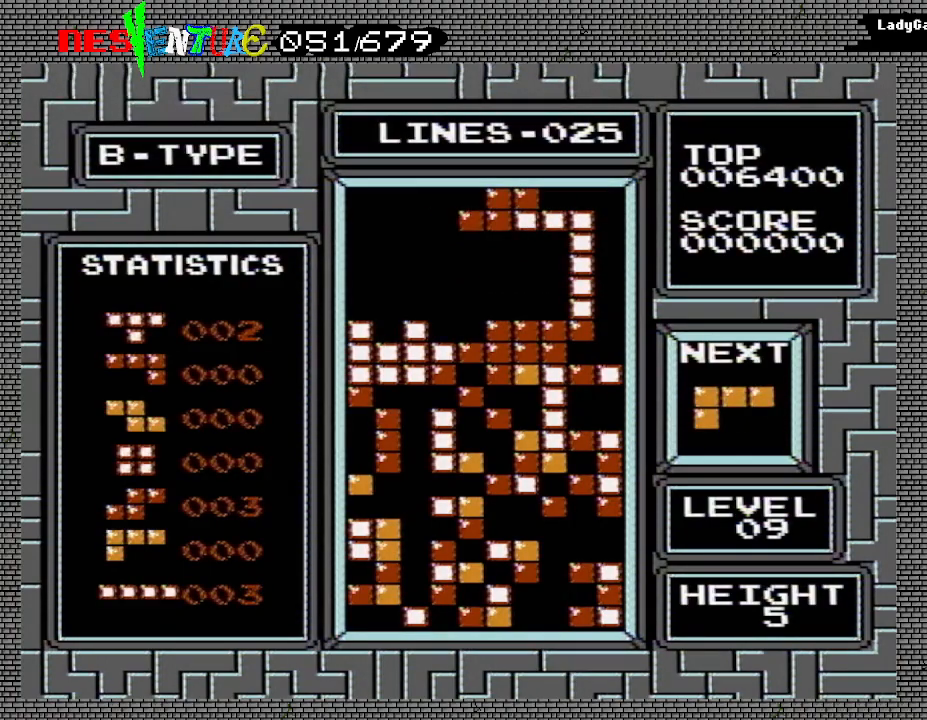
Gameplay with a controller (Nintendo layout); each line is a JSON object with the inputs held at the frame after it. "events" lists button and stick changes between this image and that frame as [ms after this image, input, new state], when the widget could be followed in between. Not read: L3 R3.
{"buttons": ["START"], "events": [[167, "START", "down"], [283, "START", "up"], [433, "START", "down"]]}
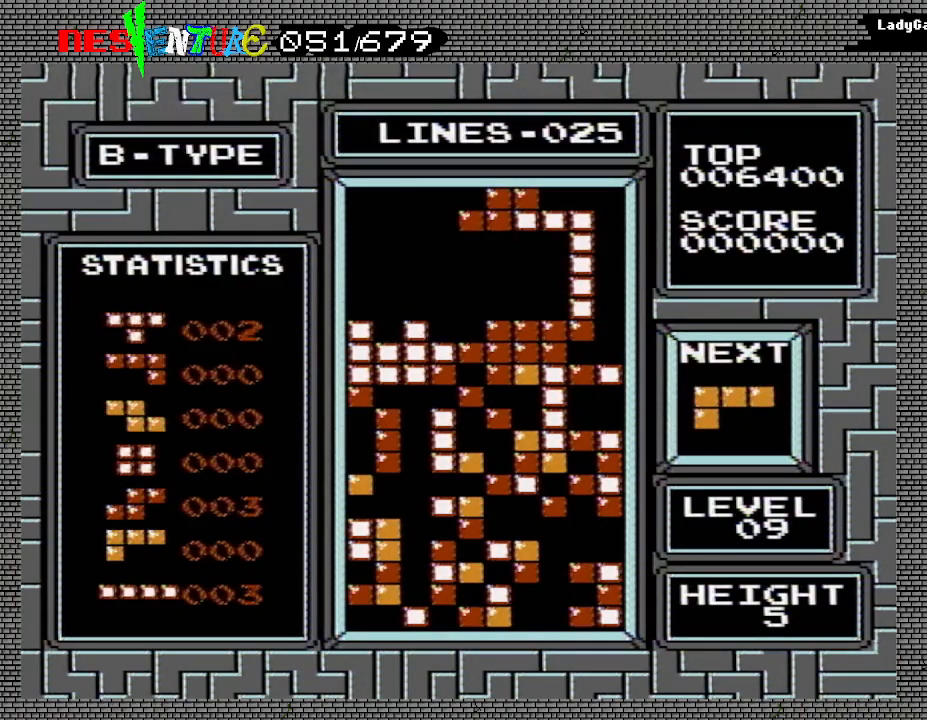
{"buttons": ["START"], "events": [[50, "START", "up"], [217, "START", "down"], [333, "START", "up"], [450, "START", "down"]]}
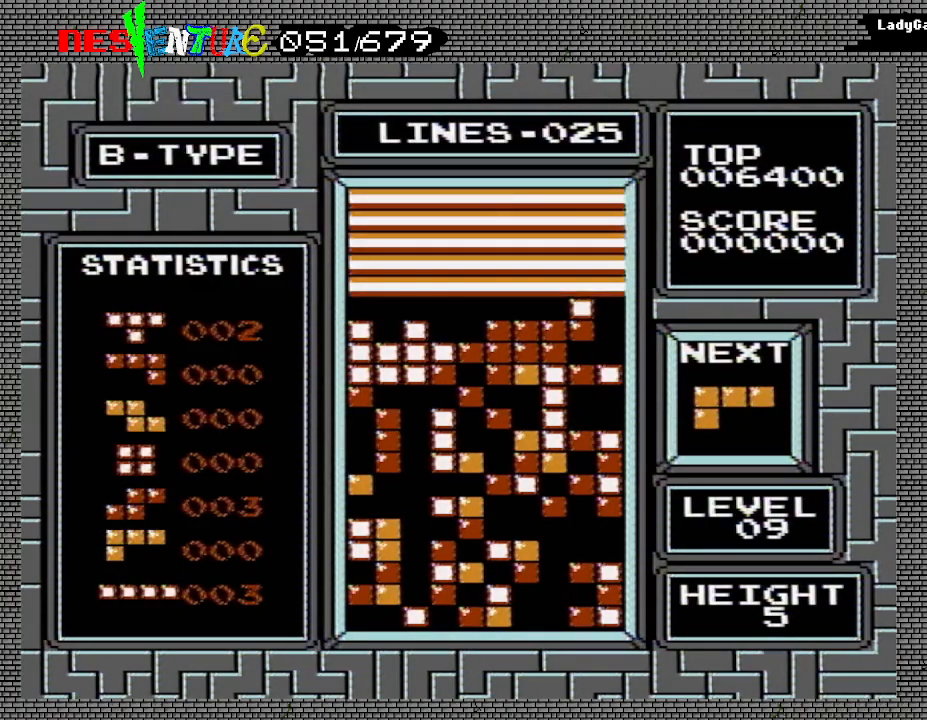
{"buttons": ["START"], "events": [[67, "START", "up"], [183, "START", "down"], [300, "START", "up"], [417, "START", "down"]]}
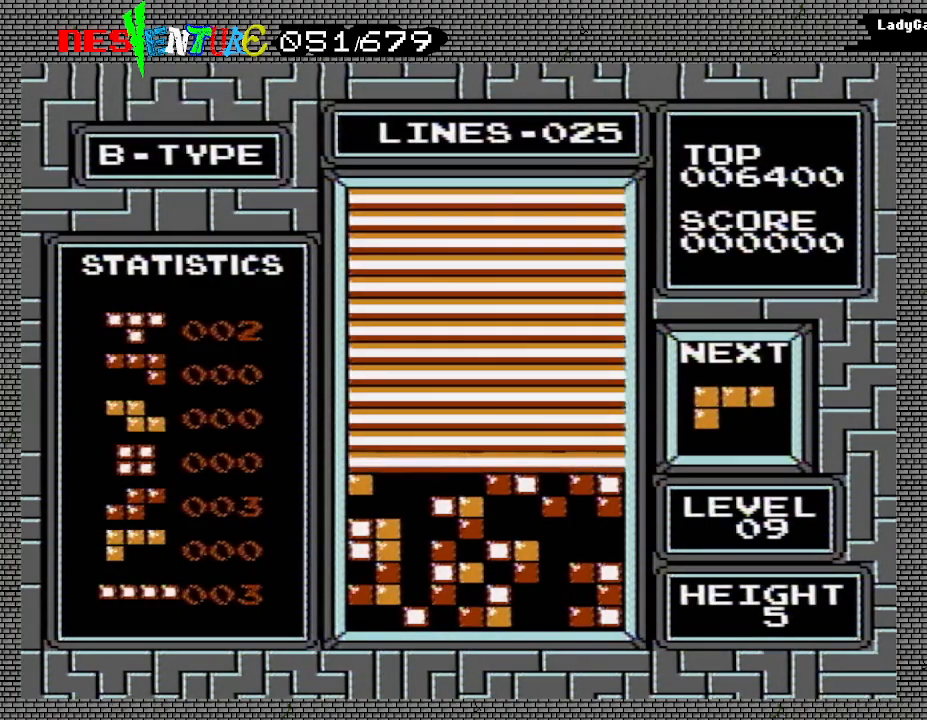
{"buttons": [], "events": [[17, "START", "up"], [133, "START", "down"], [250, "START", "up"], [367, "START", "down"], [483, "START", "up"]]}
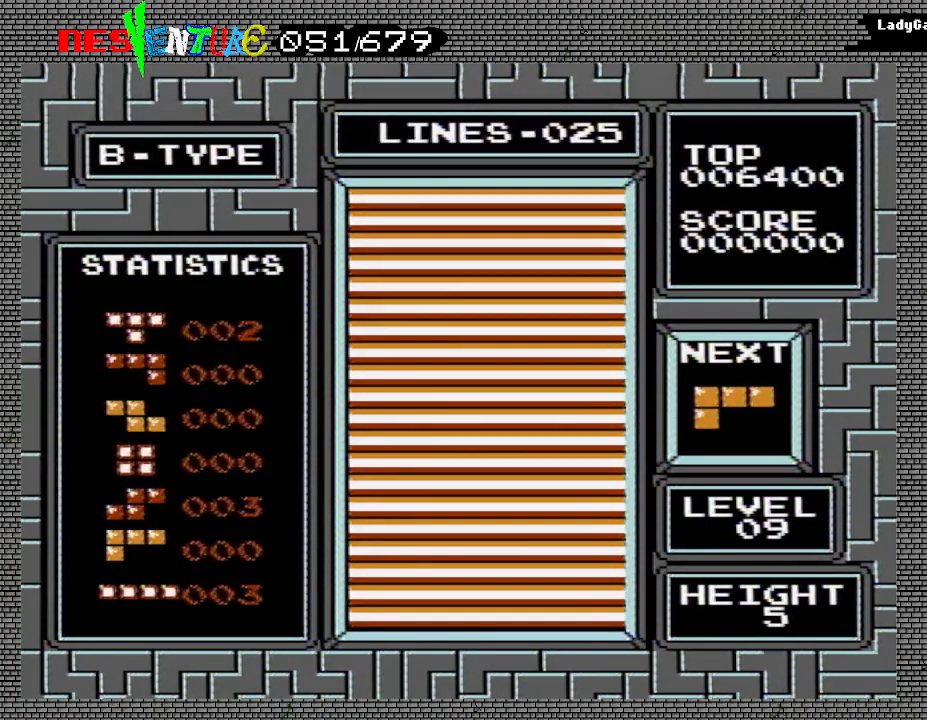
{"buttons": [], "events": [[83, "START", "down"], [183, "START", "up"], [283, "START", "down"], [417, "START", "up"]]}
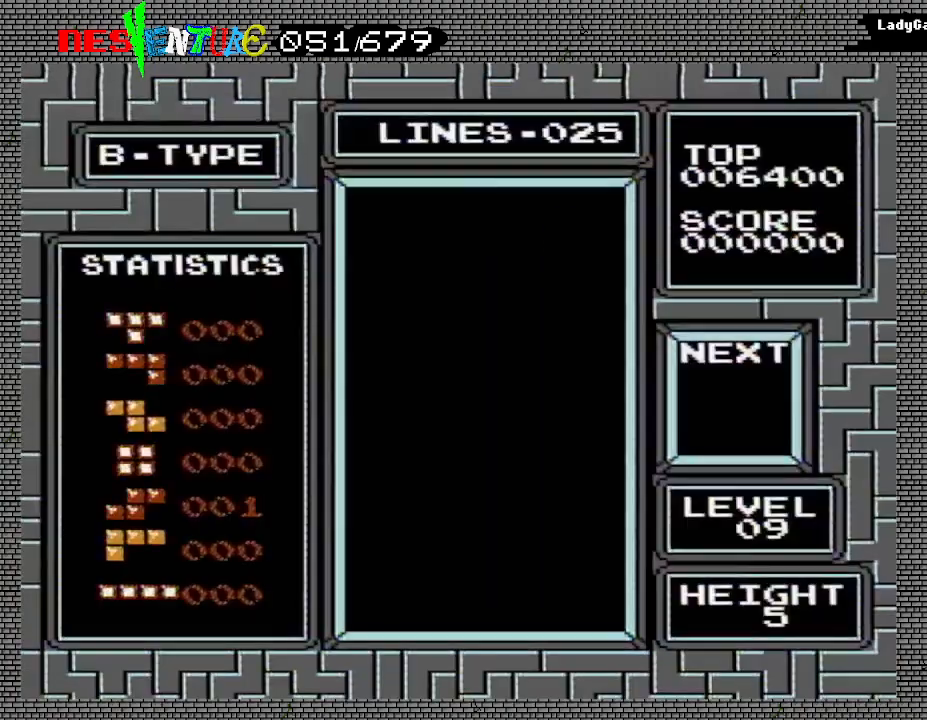
{"buttons": [], "events": []}
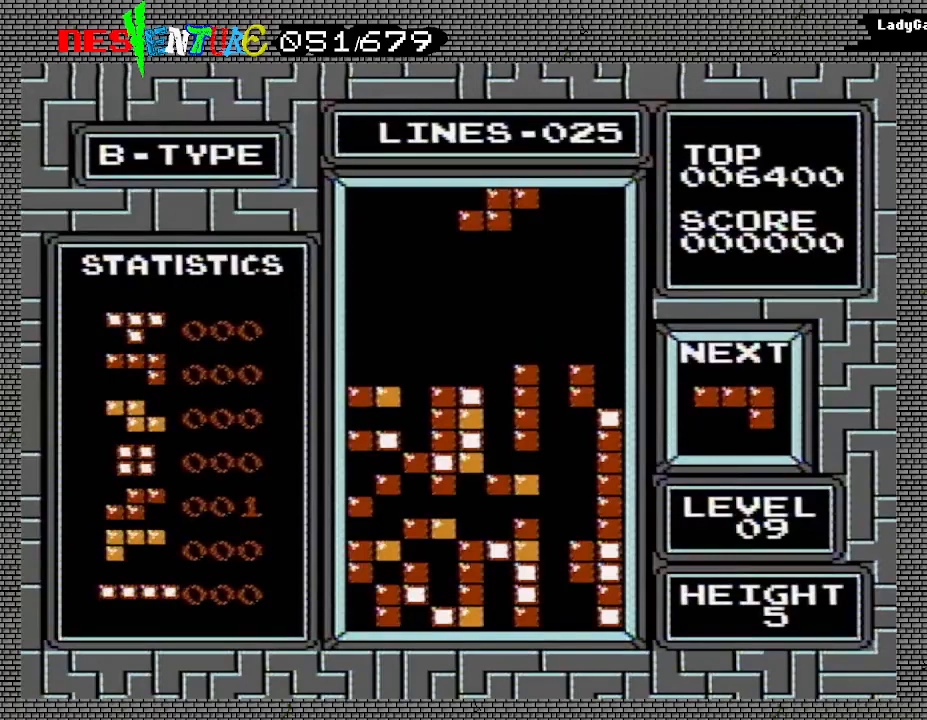
{"buttons": [], "events": [[250, "B", "down"], [350, "DPAD_LEFT", "down"], [383, "B", "up"], [417, "DPAD_LEFT", "up"]]}
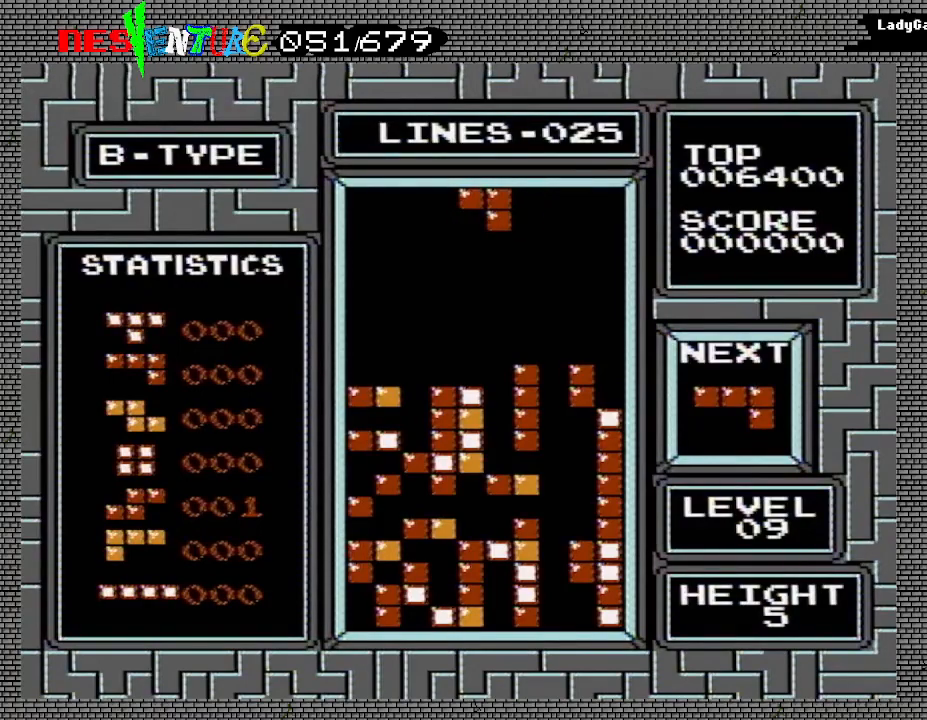
{"buttons": [], "events": [[17, "DPAD_LEFT", "down"], [83, "DPAD_LEFT", "up"], [133, "DPAD_LEFT", "down"], [233, "DPAD_LEFT", "up"], [283, "DPAD_LEFT", "down"], [350, "DPAD_LEFT", "up"]]}
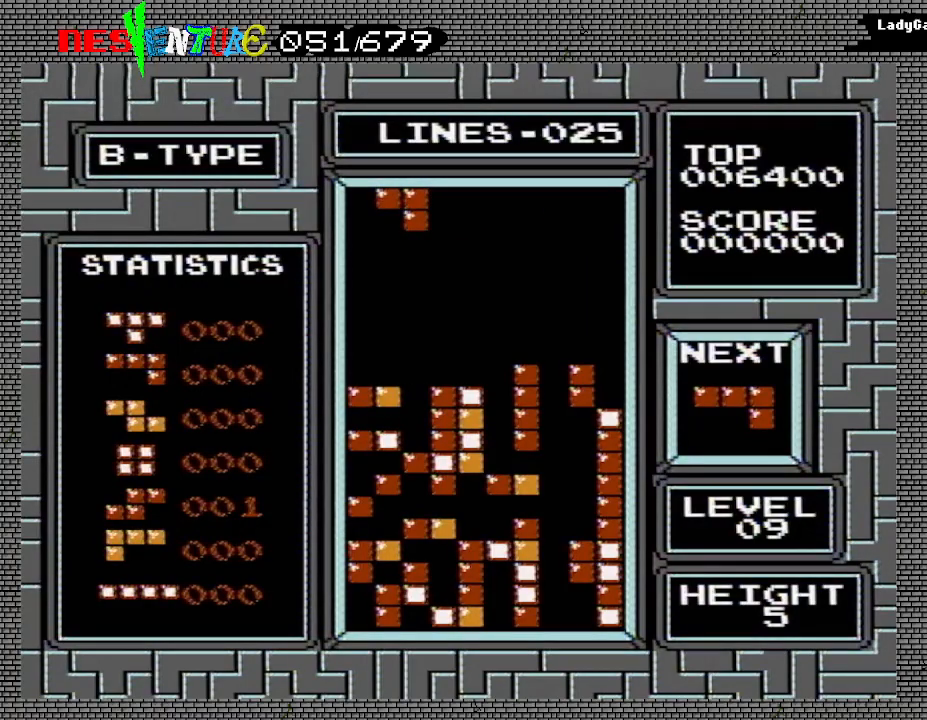
{"buttons": [], "events": []}
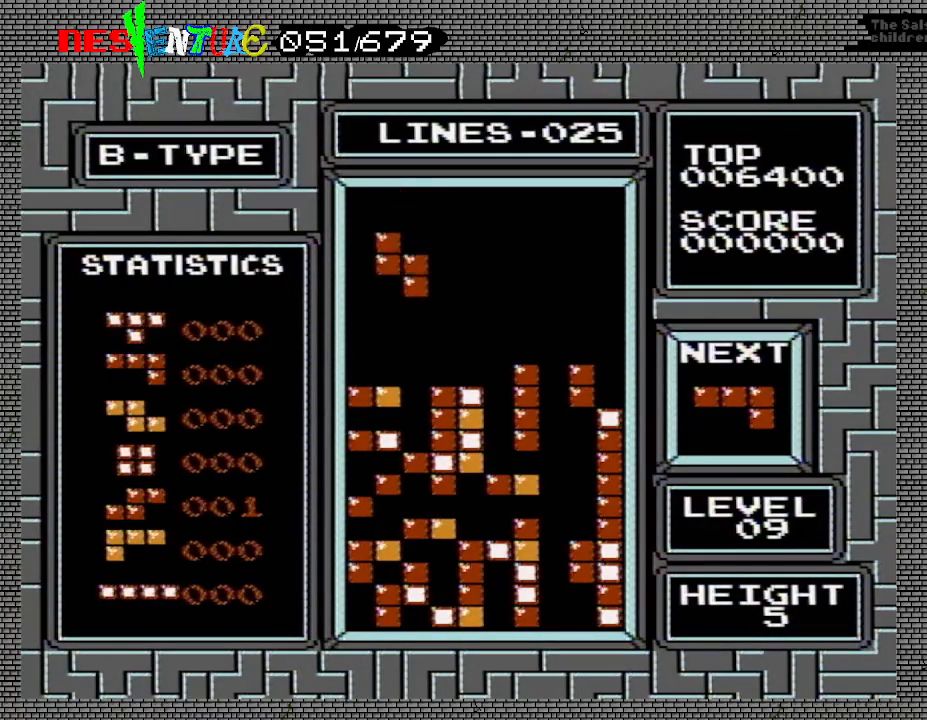
{"buttons": [], "events": []}
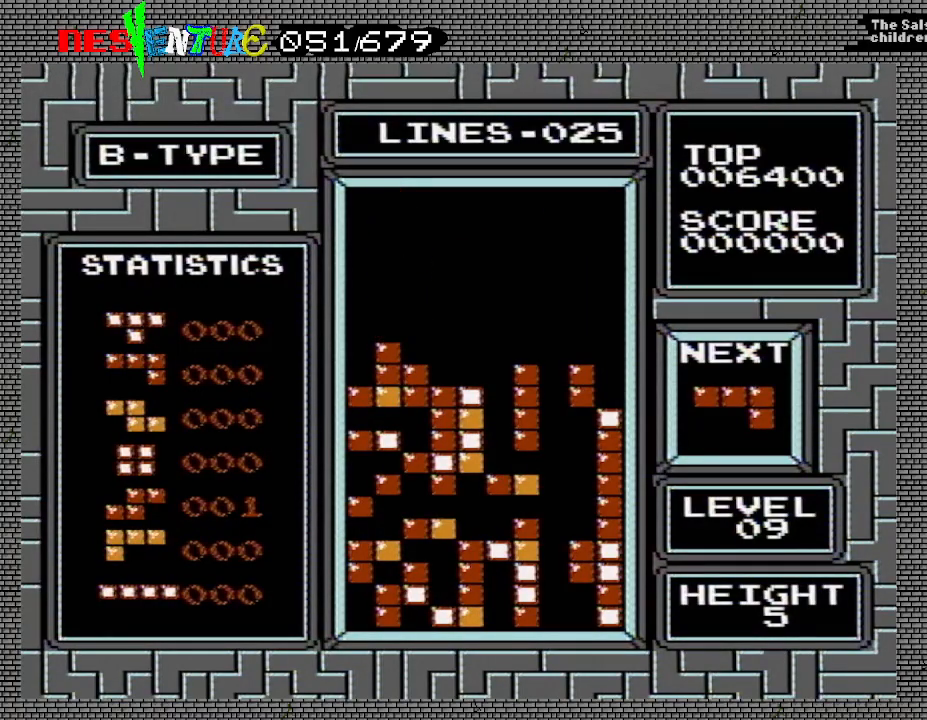
{"buttons": [], "events": []}
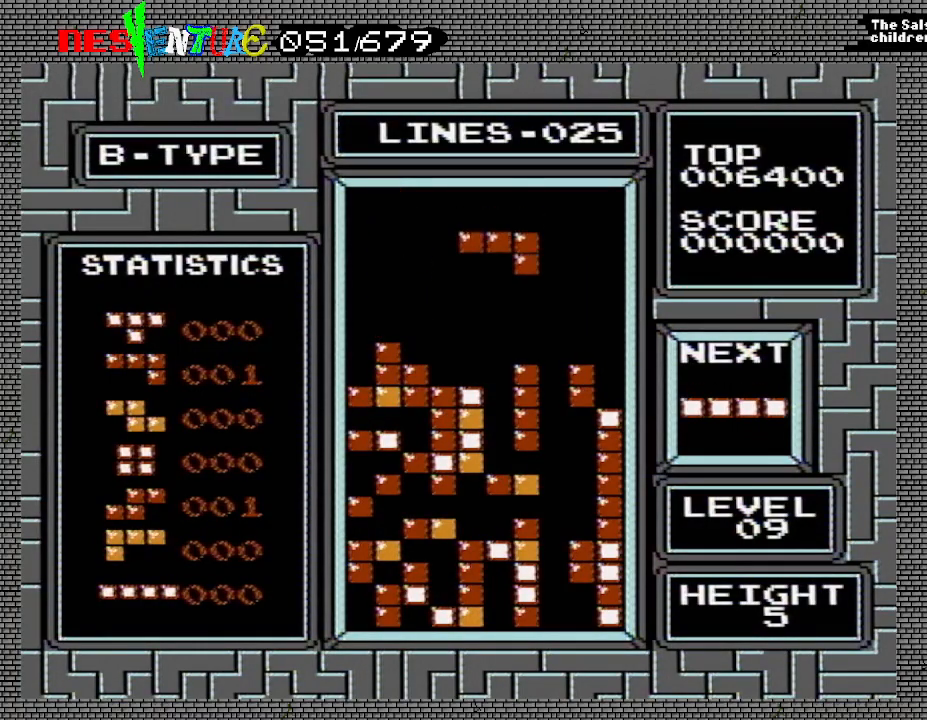
{"buttons": [], "events": [[150, "DPAD_LEFT", "down"], [217, "DPAD_LEFT", "up"]]}
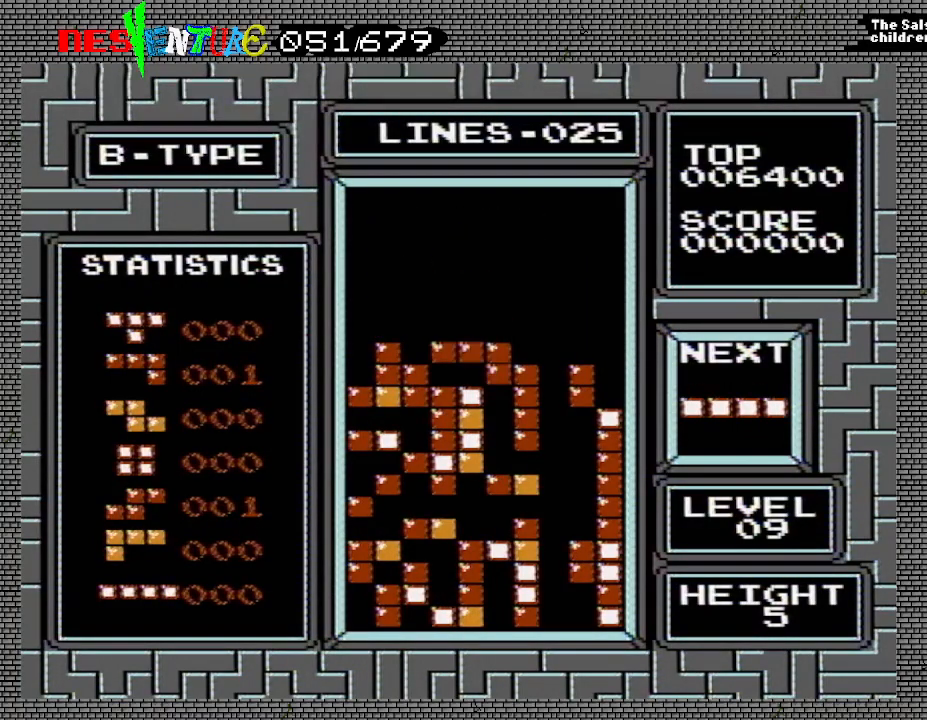
{"buttons": [], "events": []}
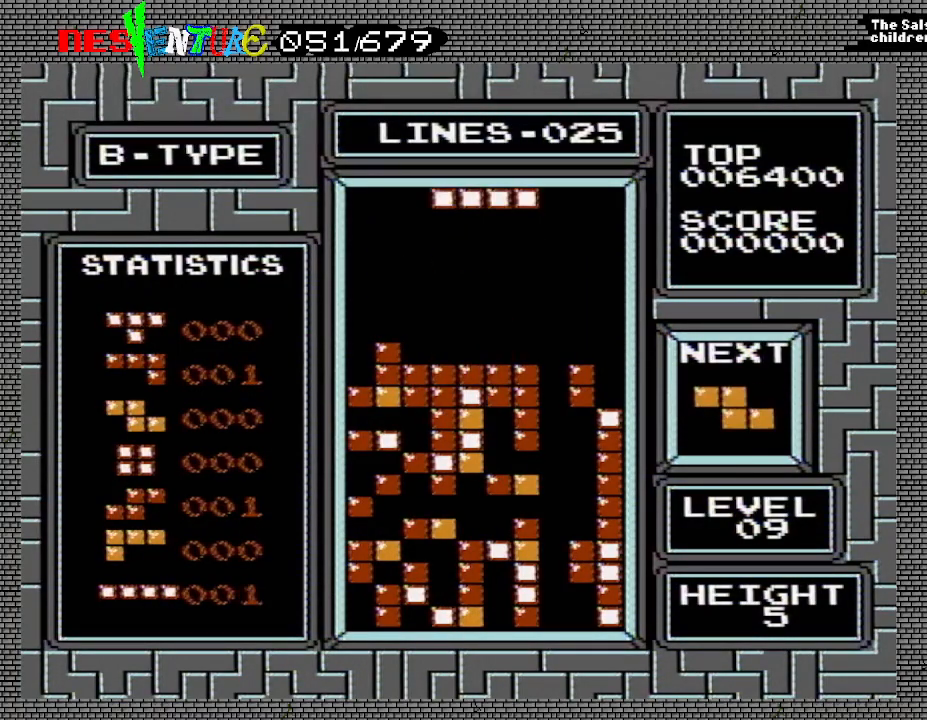
{"buttons": [], "events": [[100, "DPAD_RIGHT", "down"], [133, "B", "down"], [133, "DPAD_RIGHT", "up"], [233, "DPAD_RIGHT", "down"], [250, "B", "up"], [283, "DPAD_RIGHT", "up"]]}
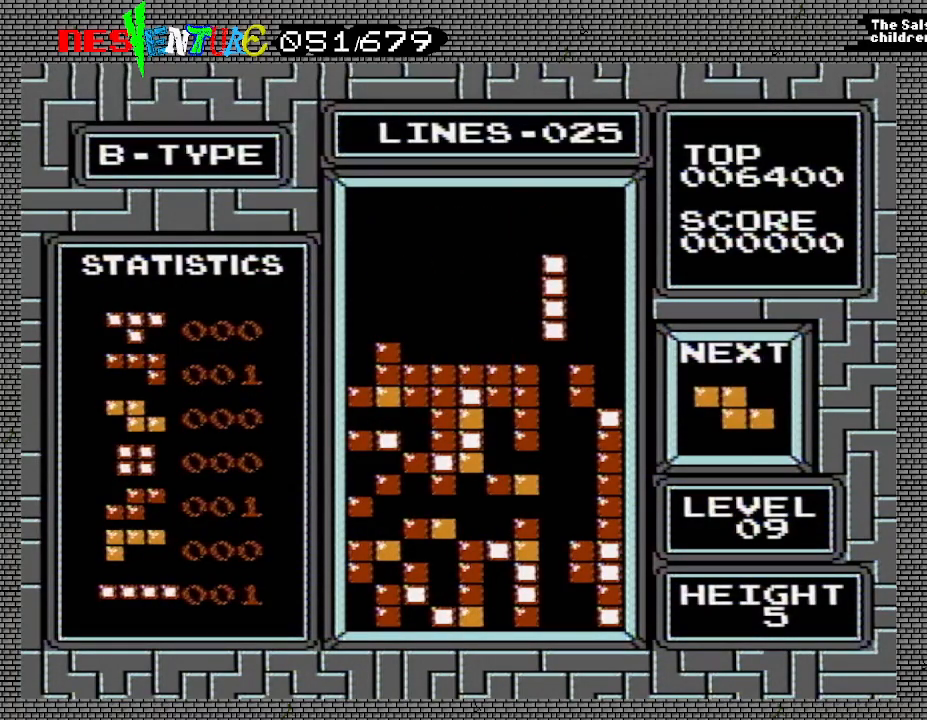
{"buttons": [], "events": []}
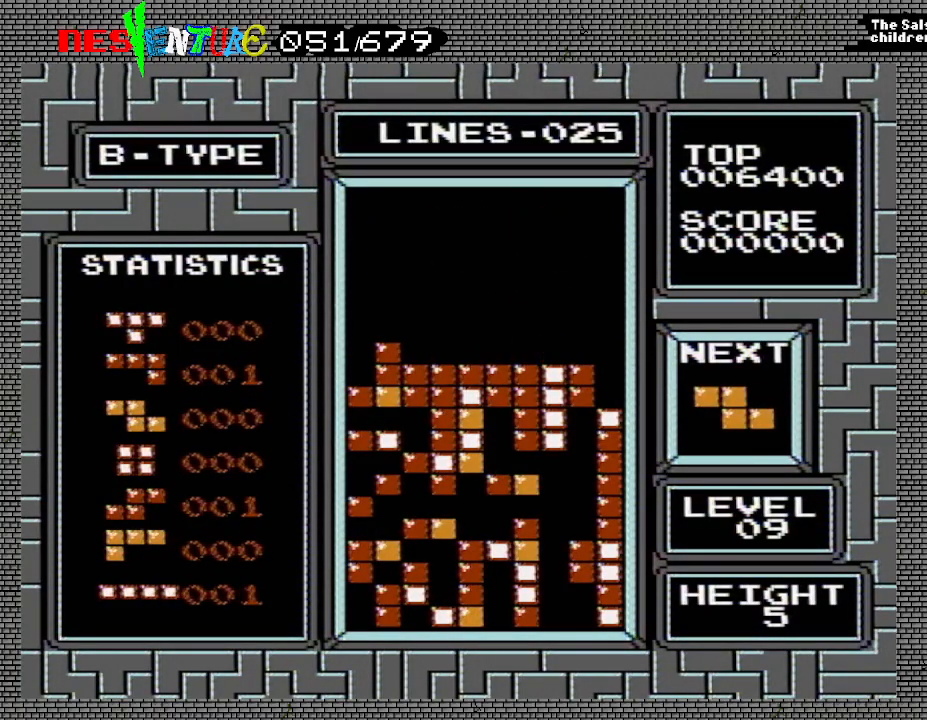
{"buttons": [], "events": [[233, "DPAD_RIGHT", "down"], [350, "DPAD_RIGHT", "up"]]}
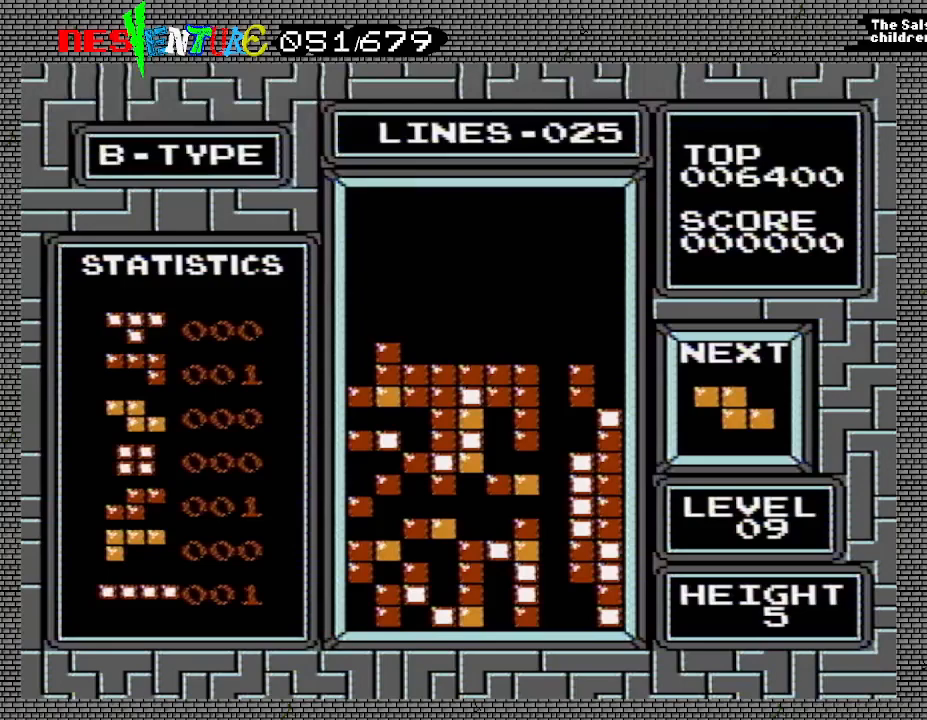
{"buttons": ["DPAD_RIGHT"], "events": [[483, "DPAD_RIGHT", "down"]]}
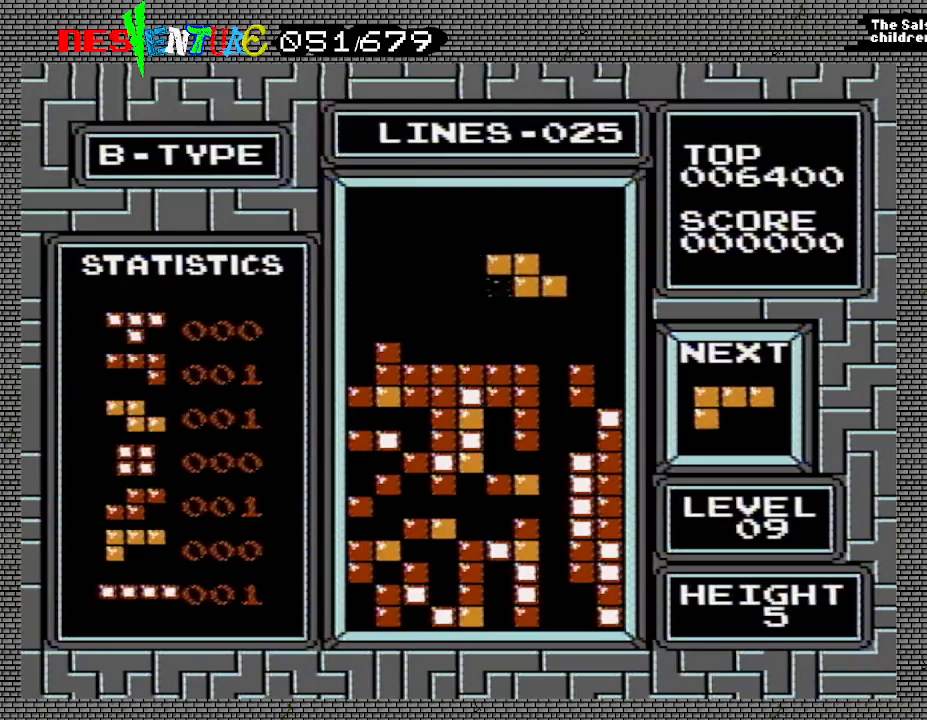
{"buttons": [], "events": [[67, "DPAD_RIGHT", "up"], [117, "B", "down"], [133, "DPAD_RIGHT", "down"], [167, "DPAD_RIGHT", "up"], [250, "B", "up"]]}
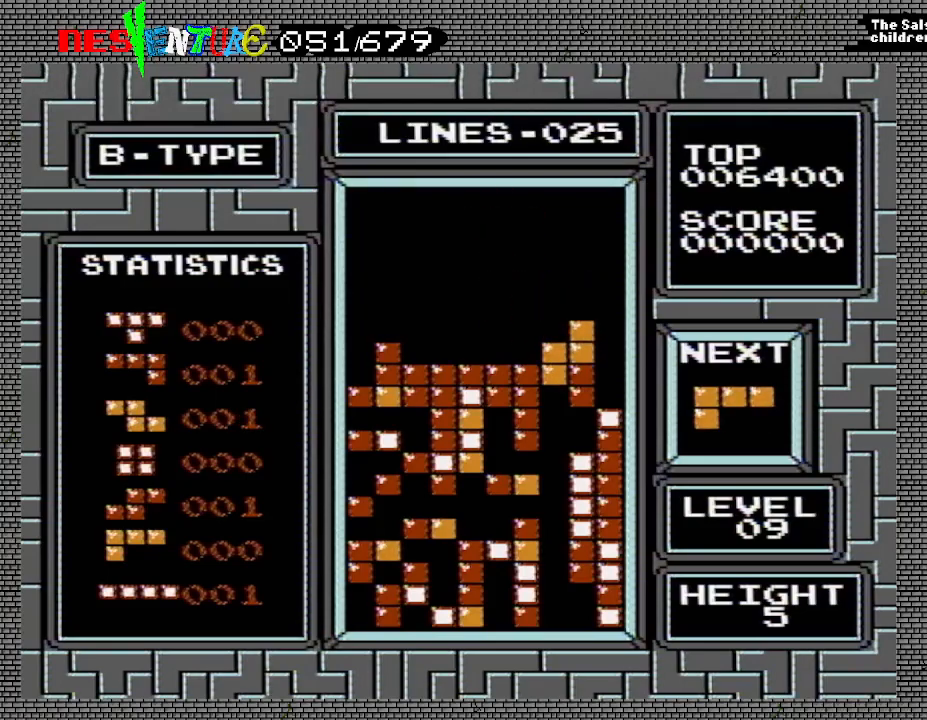
{"buttons": ["B", "DPAD_LEFT"], "events": [[483, "B", "down"], [500, "DPAD_LEFT", "down"]]}
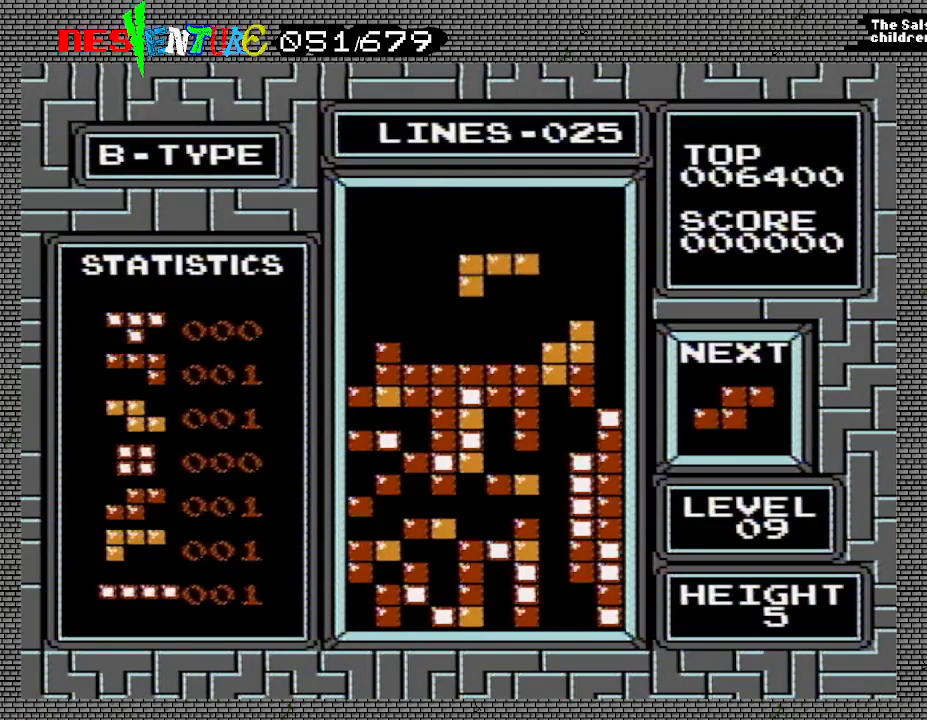
{"buttons": [], "events": [[83, "B", "up"], [83, "DPAD_LEFT", "up"], [133, "B", "down"], [267, "B", "up"]]}
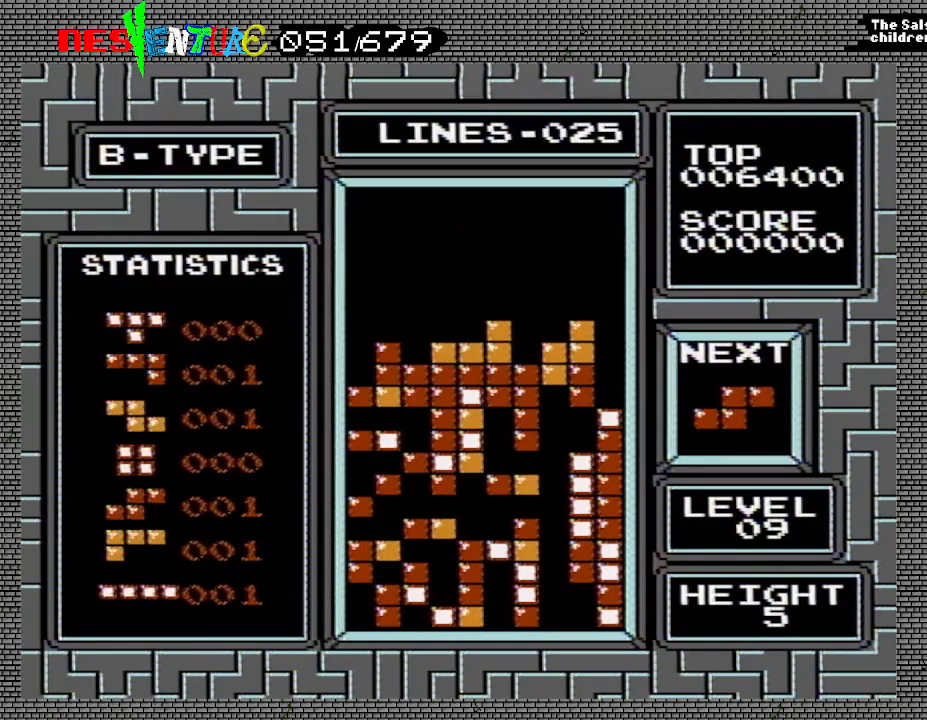
{"buttons": [], "events": []}
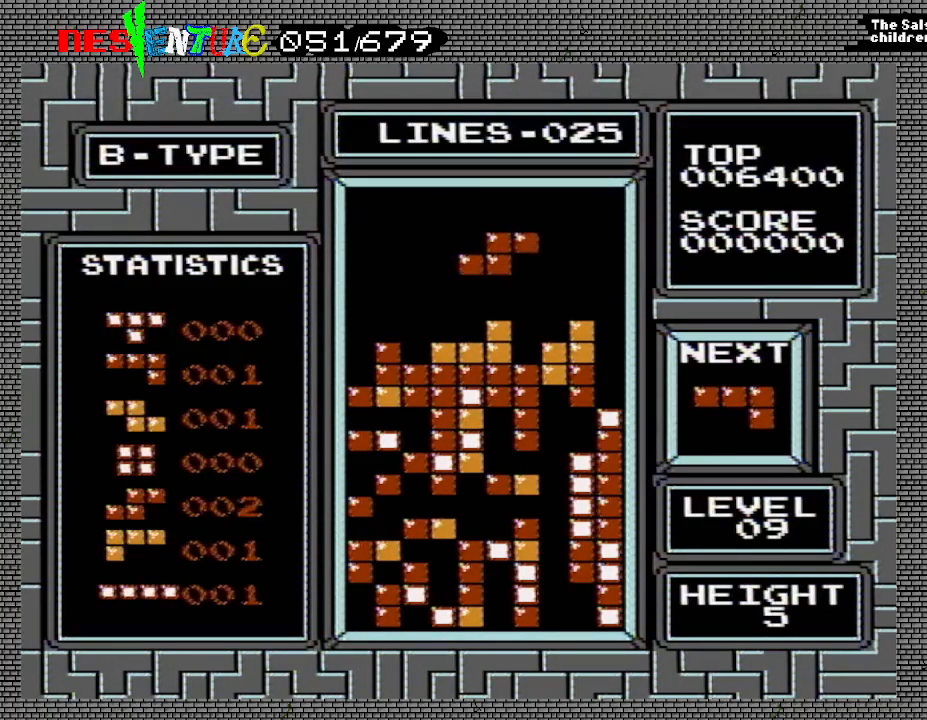
{"buttons": ["DPAD_RIGHT"], "events": [[50, "DPAD_RIGHT", "down"], [133, "DPAD_RIGHT", "up"], [450, "DPAD_RIGHT", "down"]]}
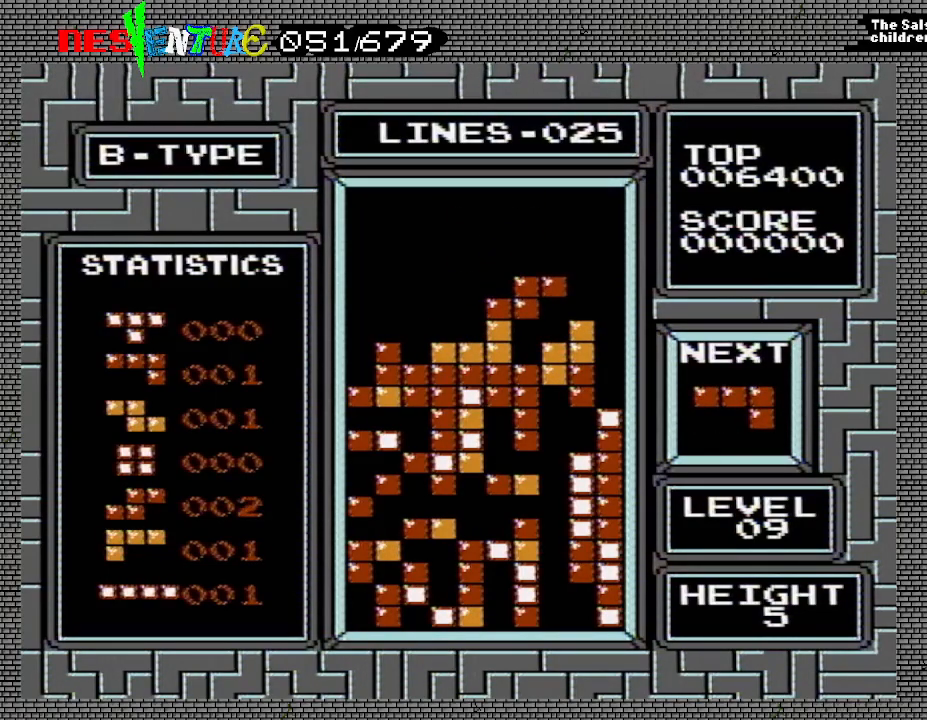
{"buttons": [], "events": [[17, "DPAD_RIGHT", "up"]]}
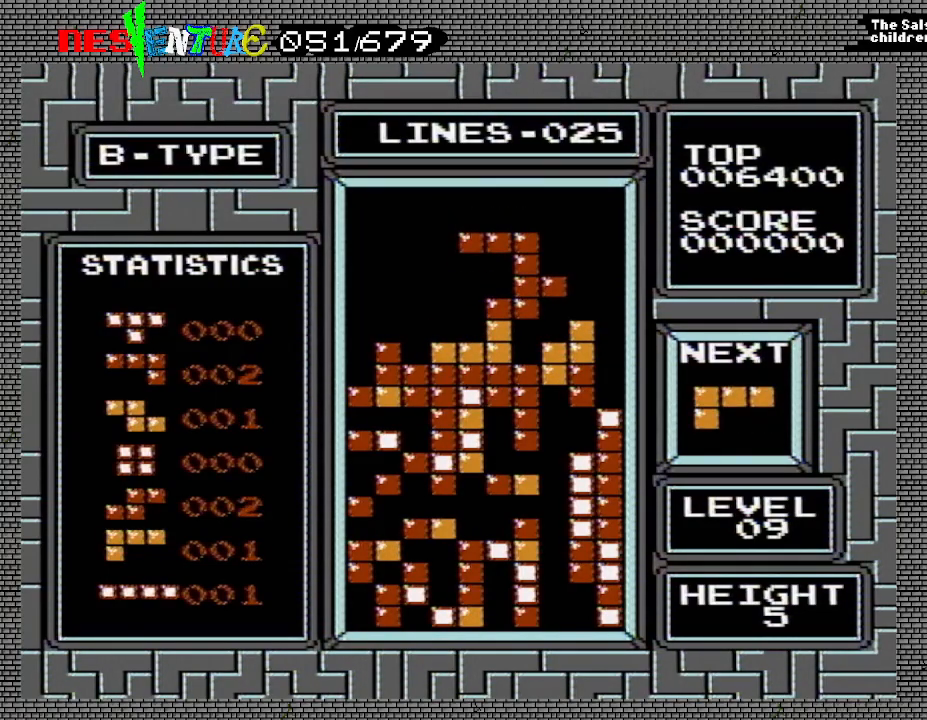
{"buttons": [], "events": []}
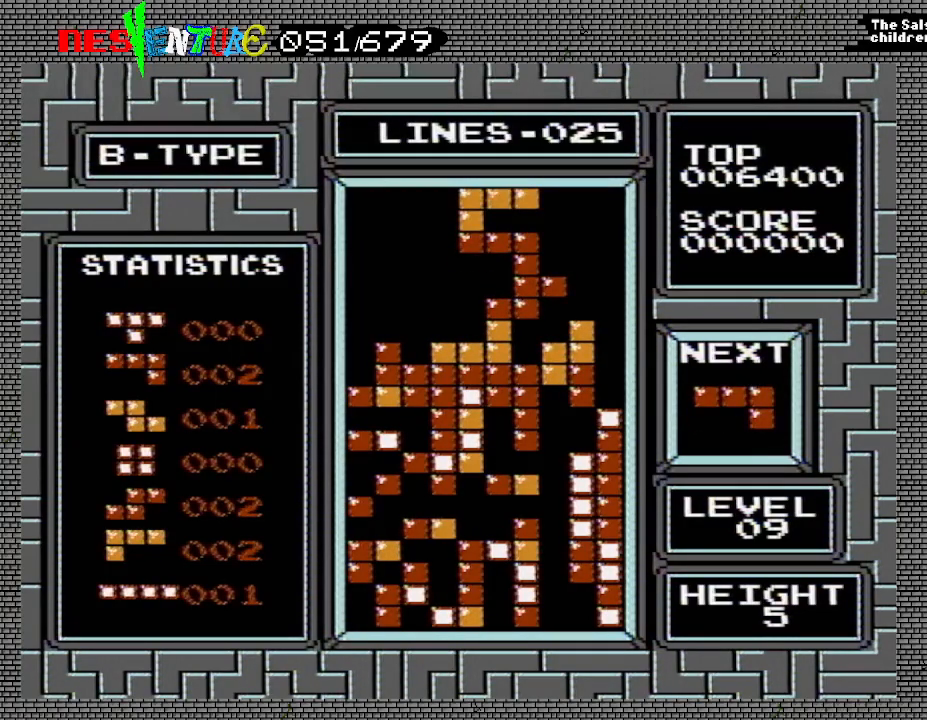
{"buttons": [], "events": [[267, "START", "down"], [367, "START", "up"]]}
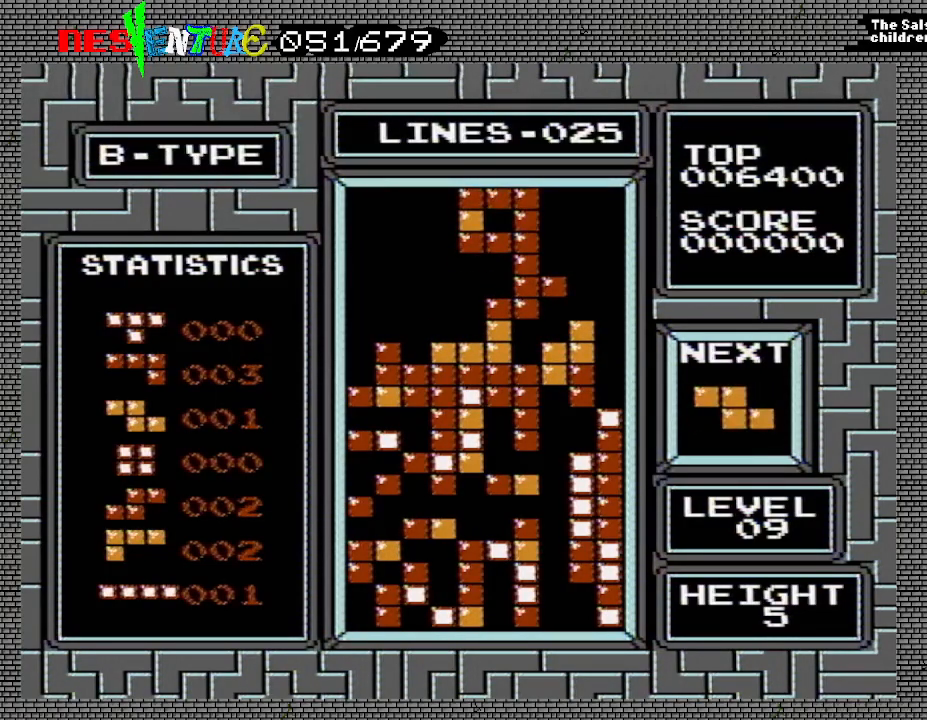
{"buttons": ["START"], "events": [[17, "START", "down"], [67, "START", "up"], [233, "START", "down"], [350, "START", "up"], [467, "START", "down"]]}
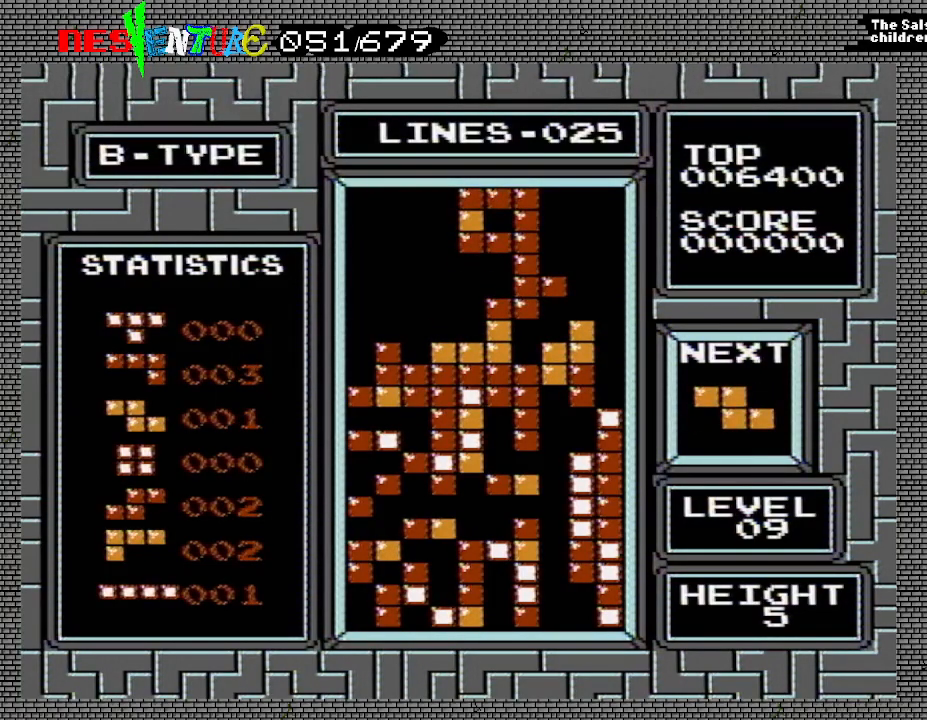
{"buttons": ["START"], "events": [[100, "START", "up"], [233, "START", "down"], [350, "START", "up"], [483, "START", "down"]]}
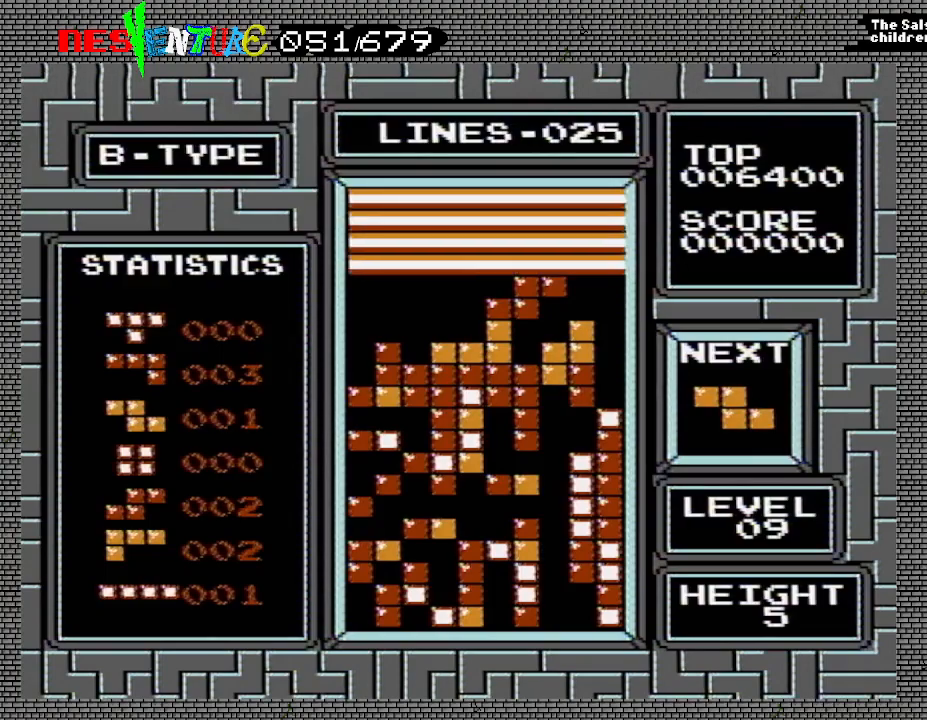
{"buttons": ["START"], "events": [[83, "START", "up"], [217, "START", "down"], [317, "START", "up"], [450, "START", "down"]]}
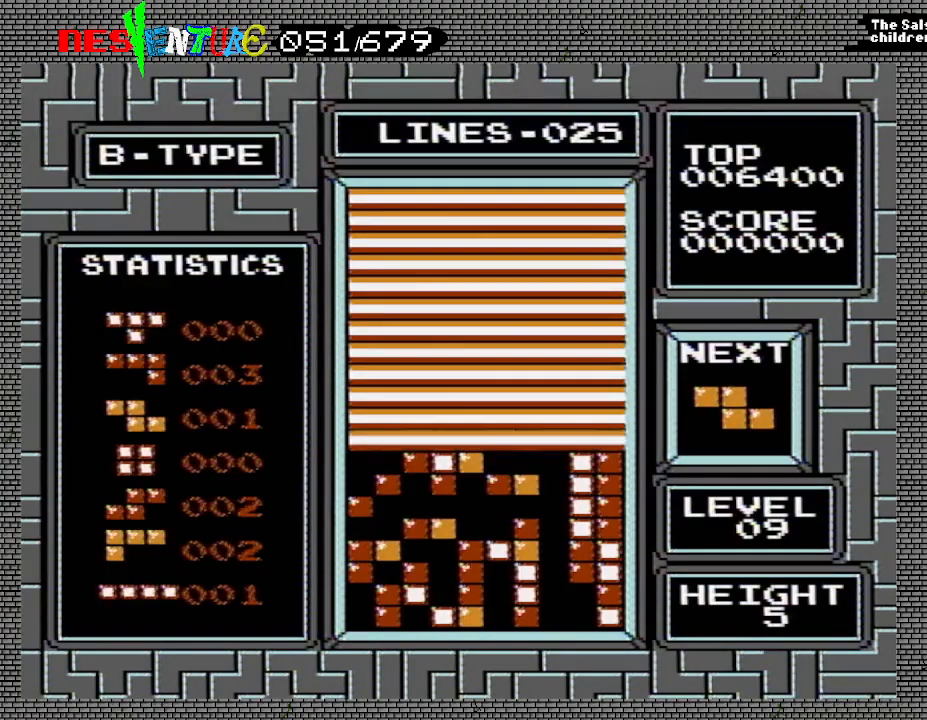
{"buttons": ["START"], "events": [[67, "START", "up"], [183, "START", "down"], [300, "START", "up"], [433, "START", "down"]]}
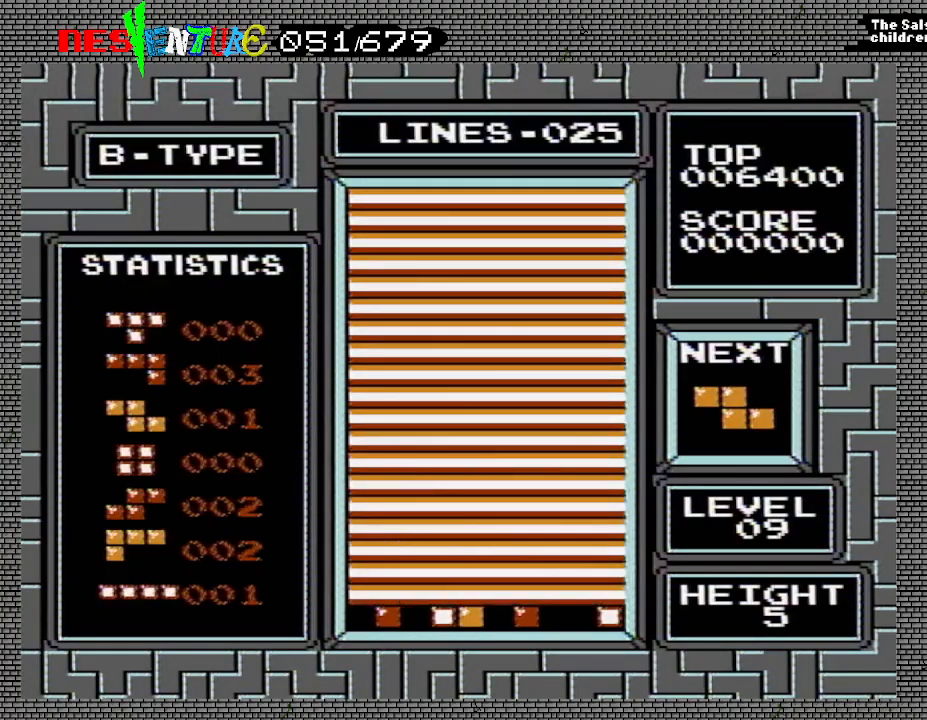
{"buttons": [], "events": [[50, "START", "up"], [150, "START", "down"], [283, "START", "up"], [383, "START", "down"], [483, "START", "up"]]}